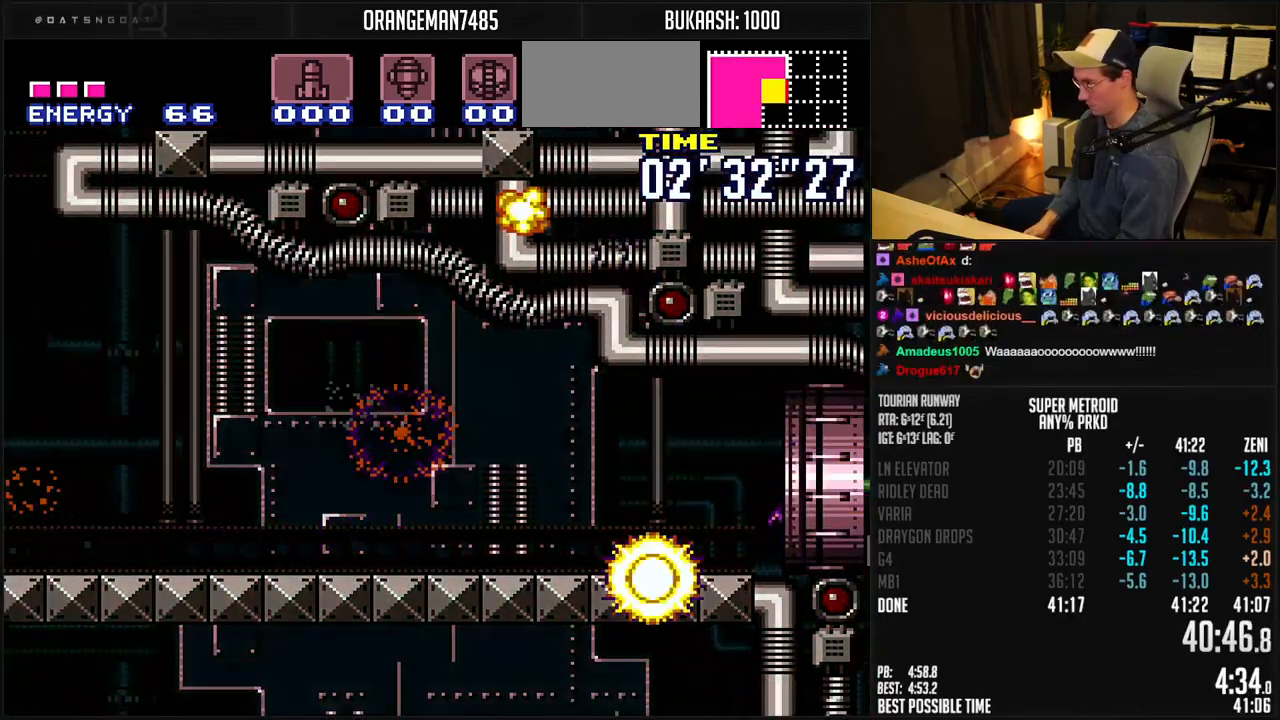
Gameplay with a controller (Nintendo layout); each line is a JSON object with the inputs held at the frame after it (dt_ms = milliseconds from this image to that frame). "events" lists button and stick changes between this image and that frame as [ms after this image, input, new state], when the widget could be followed in between. Not read: L1 L3 R3.
{"dt_ms": 500, "buttons": ["B"], "events": [[500, "DPAD_RIGHT", "up"]]}
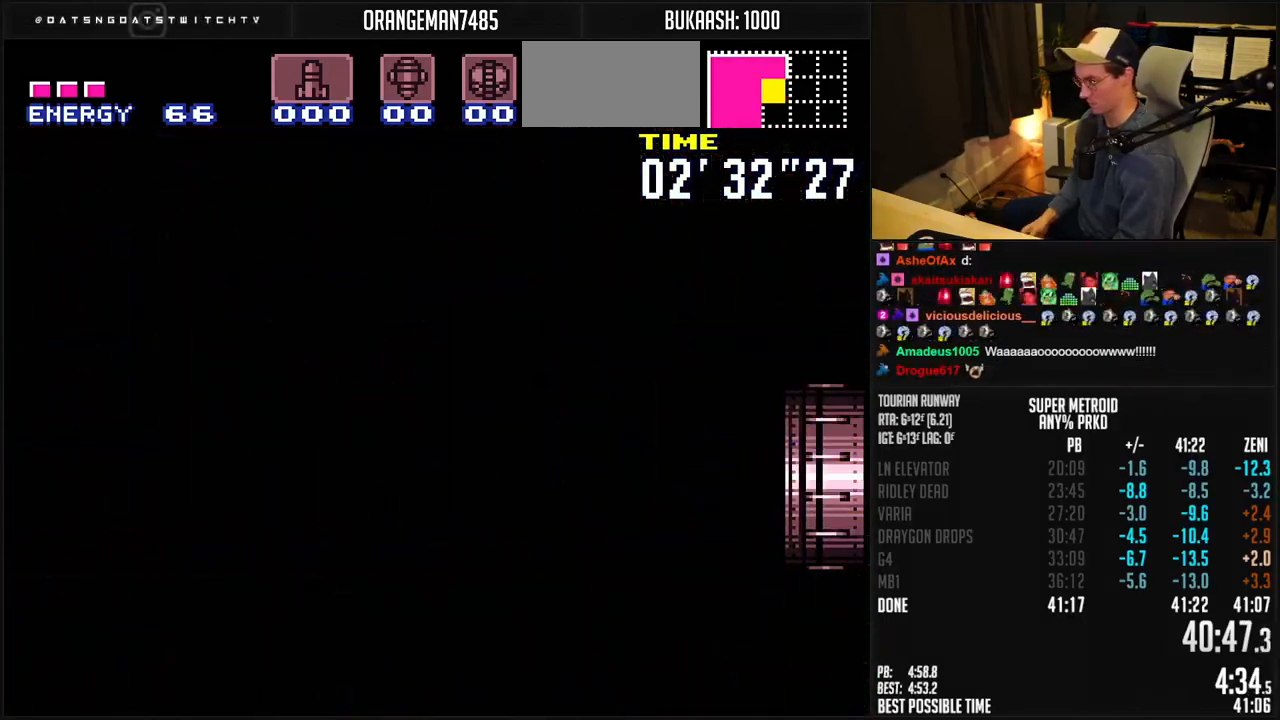
{"dt_ms": 500, "buttons": ["B", "DPAD_RIGHT"], "events": [[200, "DPAD_RIGHT", "down"]]}
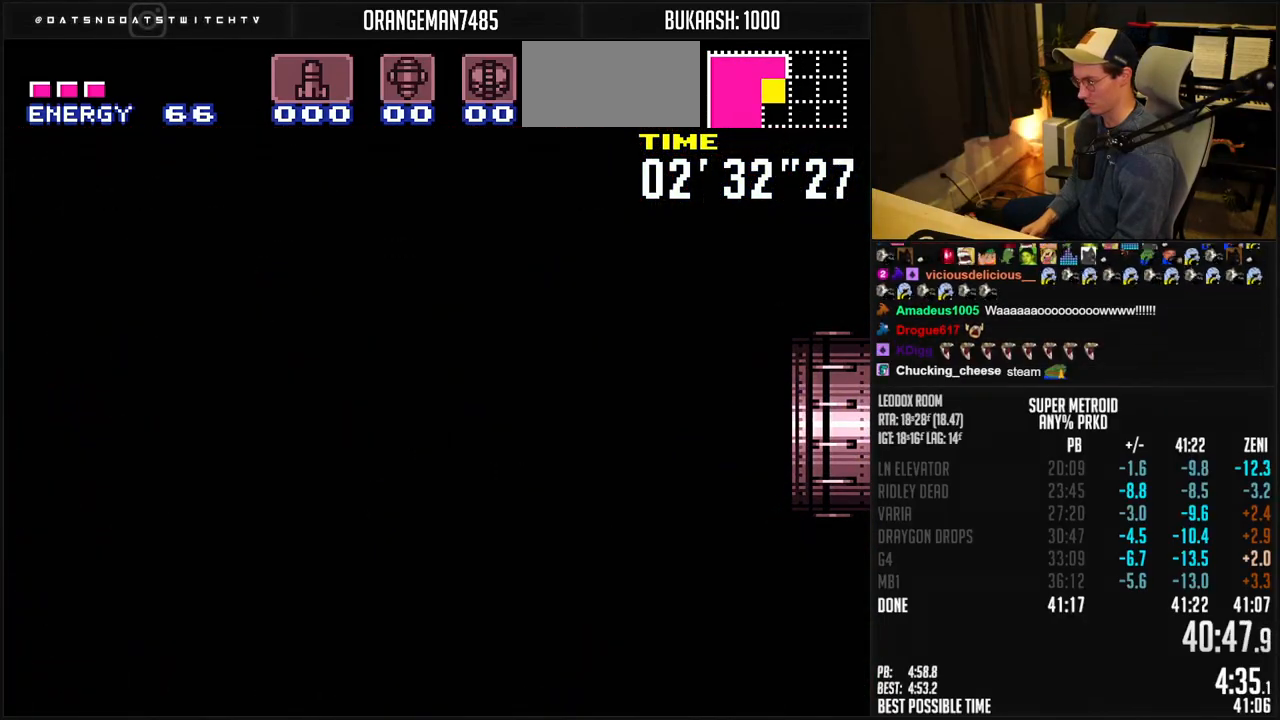
{"dt_ms": 500, "buttons": ["B", "X", "DPAD_RIGHT"], "events": [[183, "B", "up"], [200, "B", "down"], [400, "X", "down"]]}
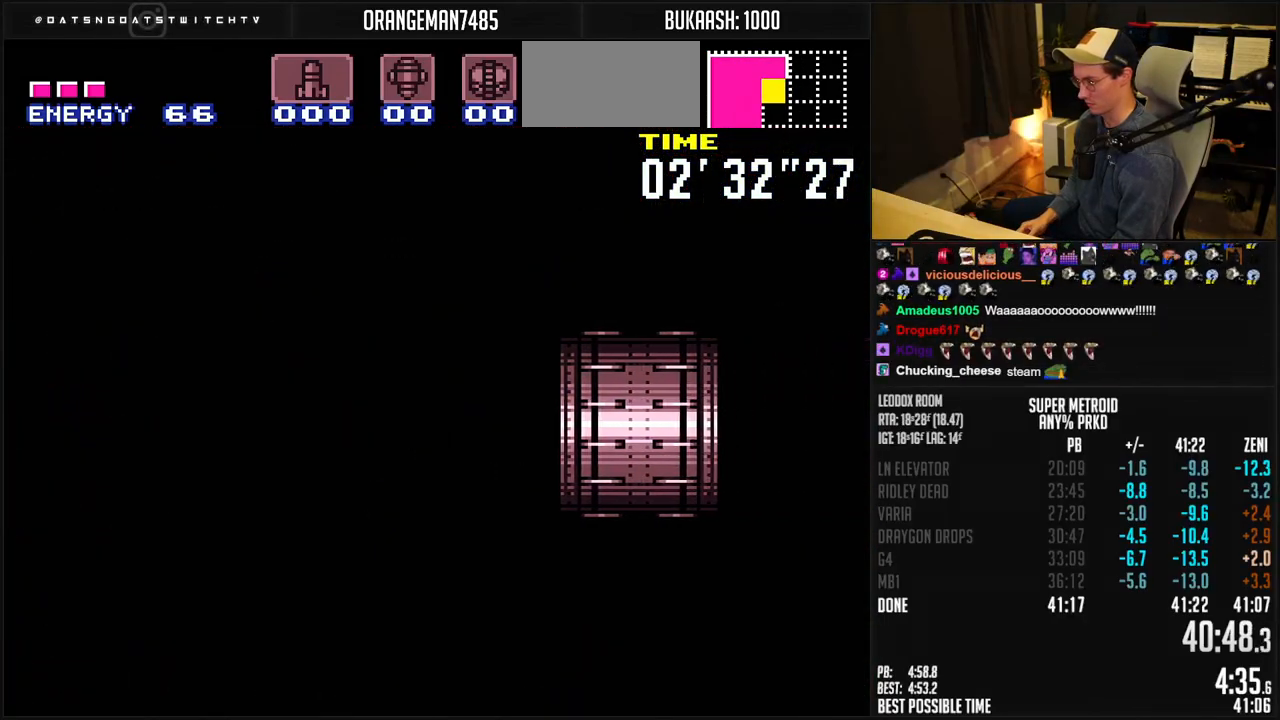
{"dt_ms": 500, "buttons": ["B", "X", "R1", "DPAD_RIGHT"], "events": [[33, "R1", "down"]]}
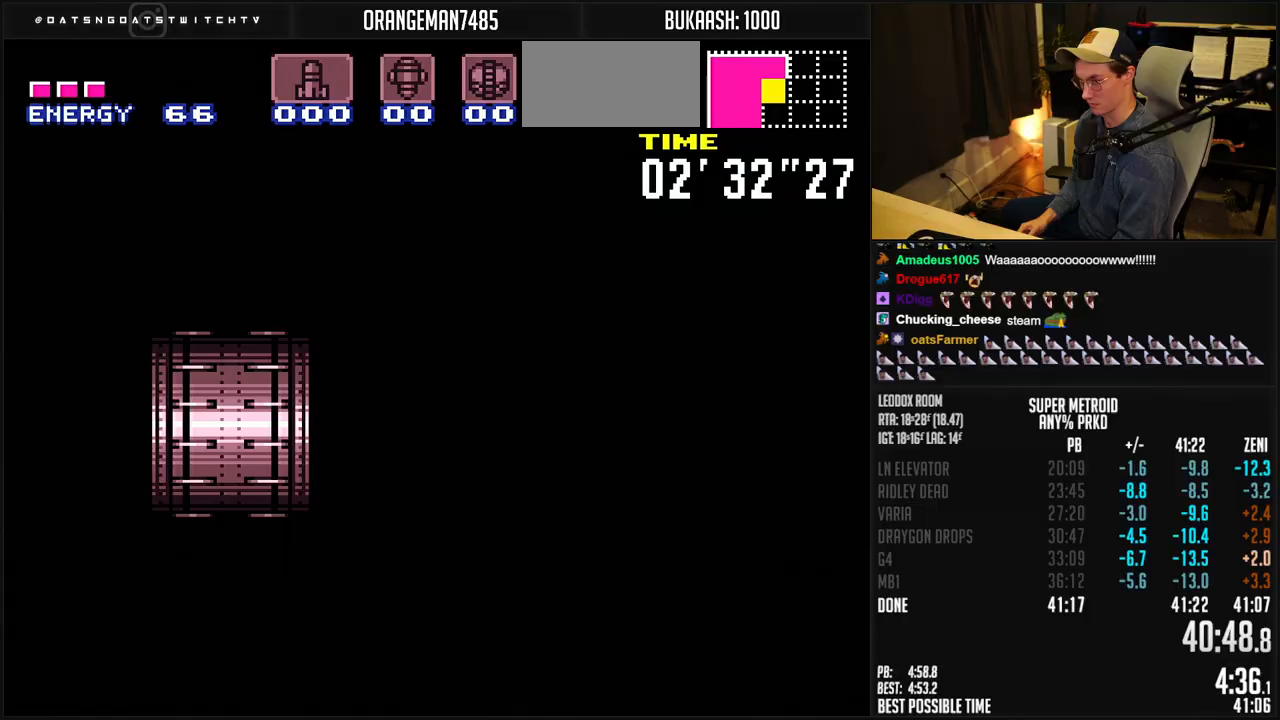
{"dt_ms": 500, "buttons": ["B", "X", "R1", "DPAD_RIGHT"], "events": []}
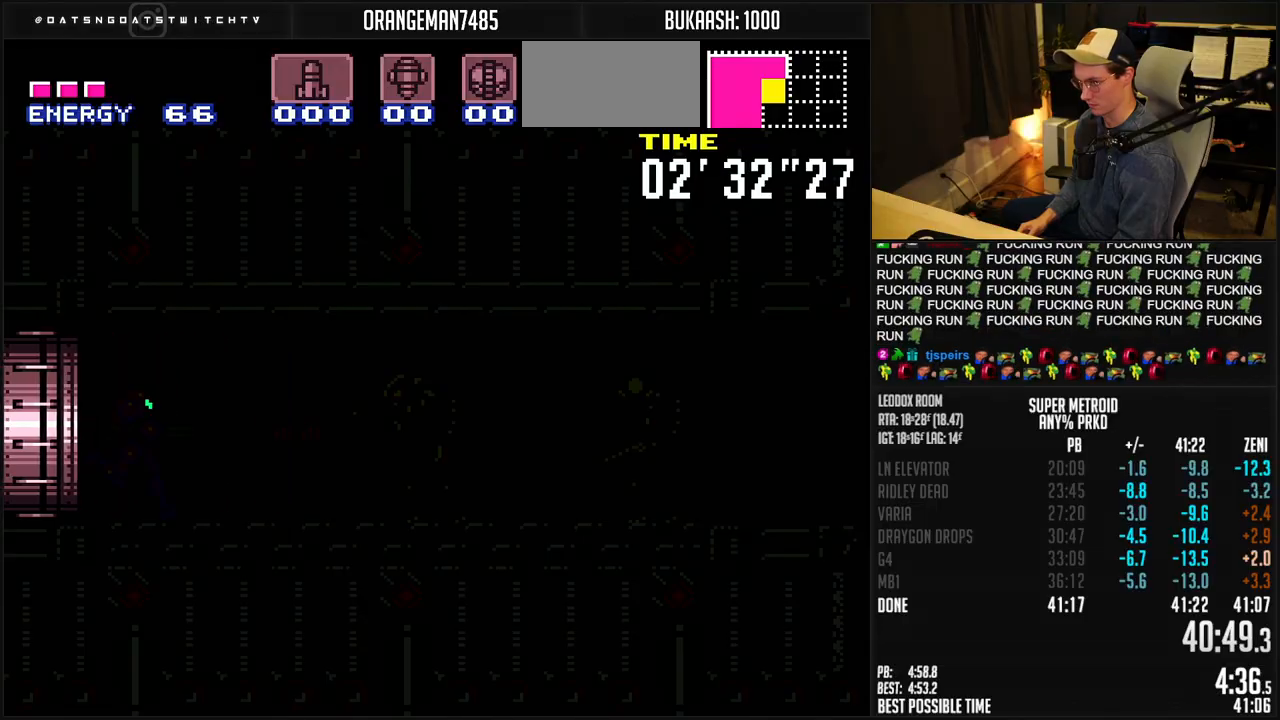
{"dt_ms": 500, "buttons": ["B", "X", "R1", "DPAD_RIGHT"], "events": []}
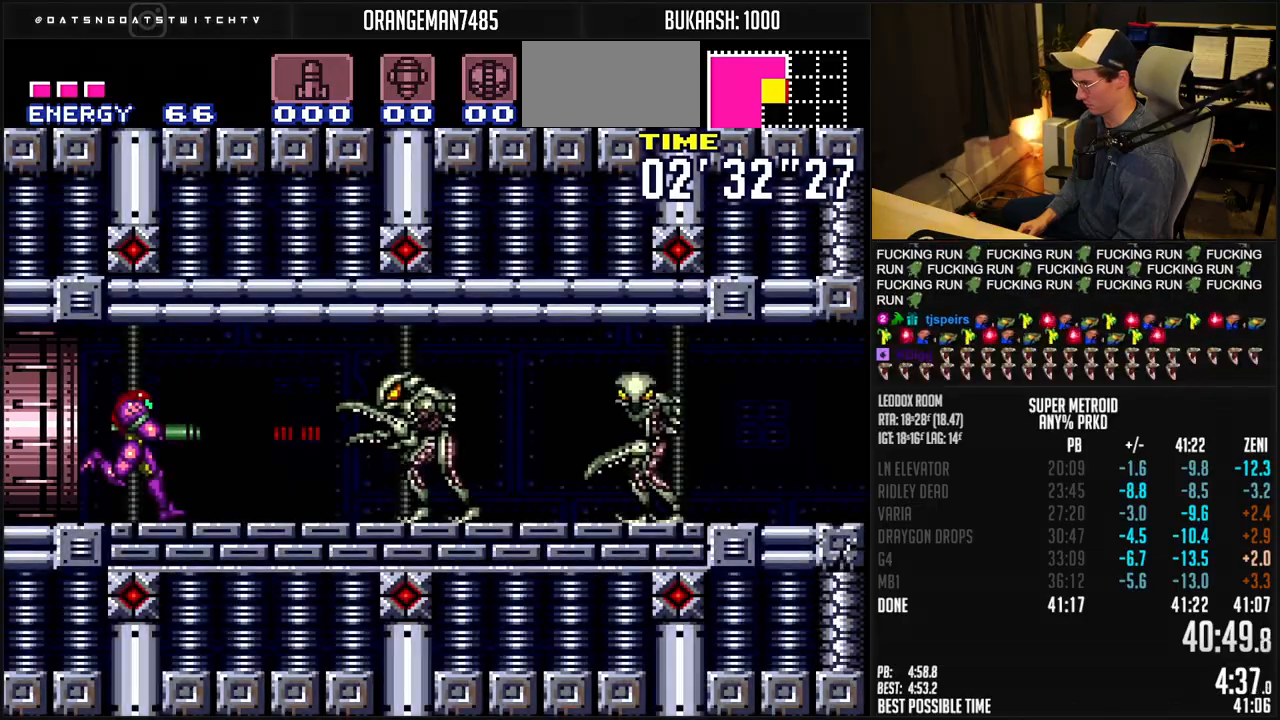
{"dt_ms": 500, "buttons": ["B", "R1", "DPAD_DOWN", "DPAD_RIGHT"], "events": [[183, "X", "up"], [500, "DPAD_DOWN", "down"]]}
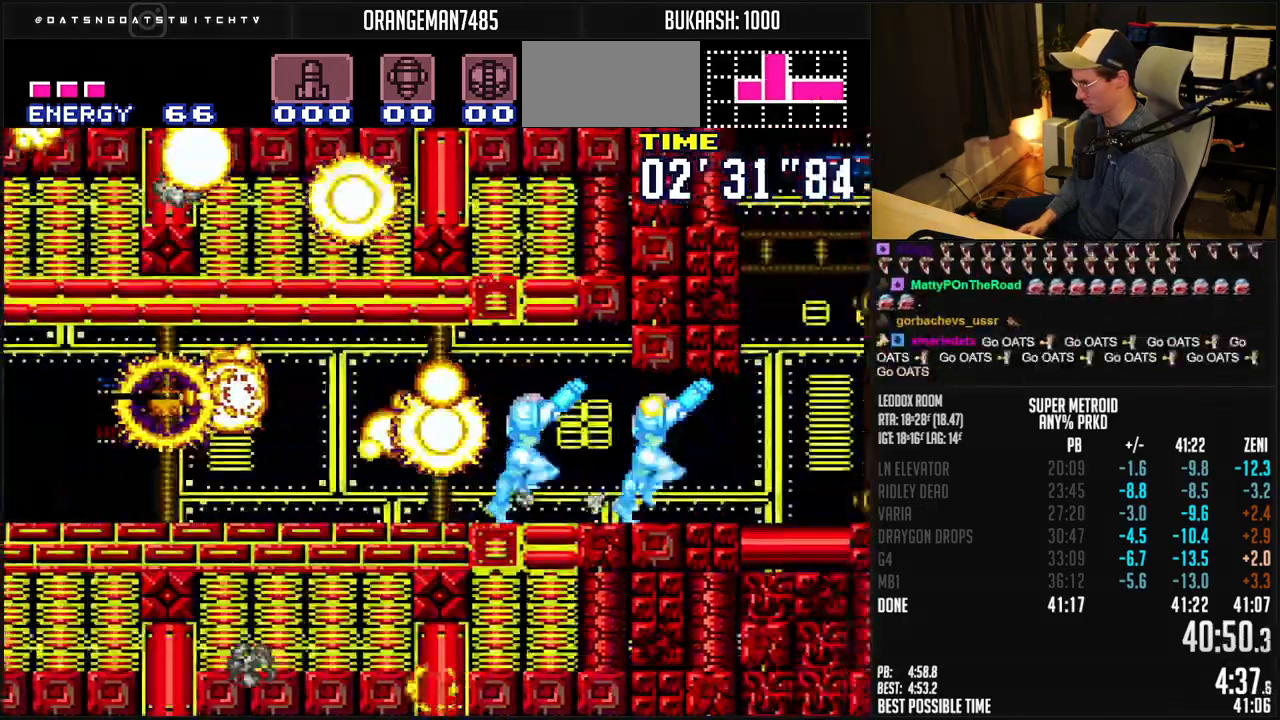
{"dt_ms": 500, "buttons": ["DPAD_DOWN", "DPAD_RIGHT"], "events": [[167, "A", "down"], [333, "A", "up"], [333, "B", "up"], [333, "R1", "up"]]}
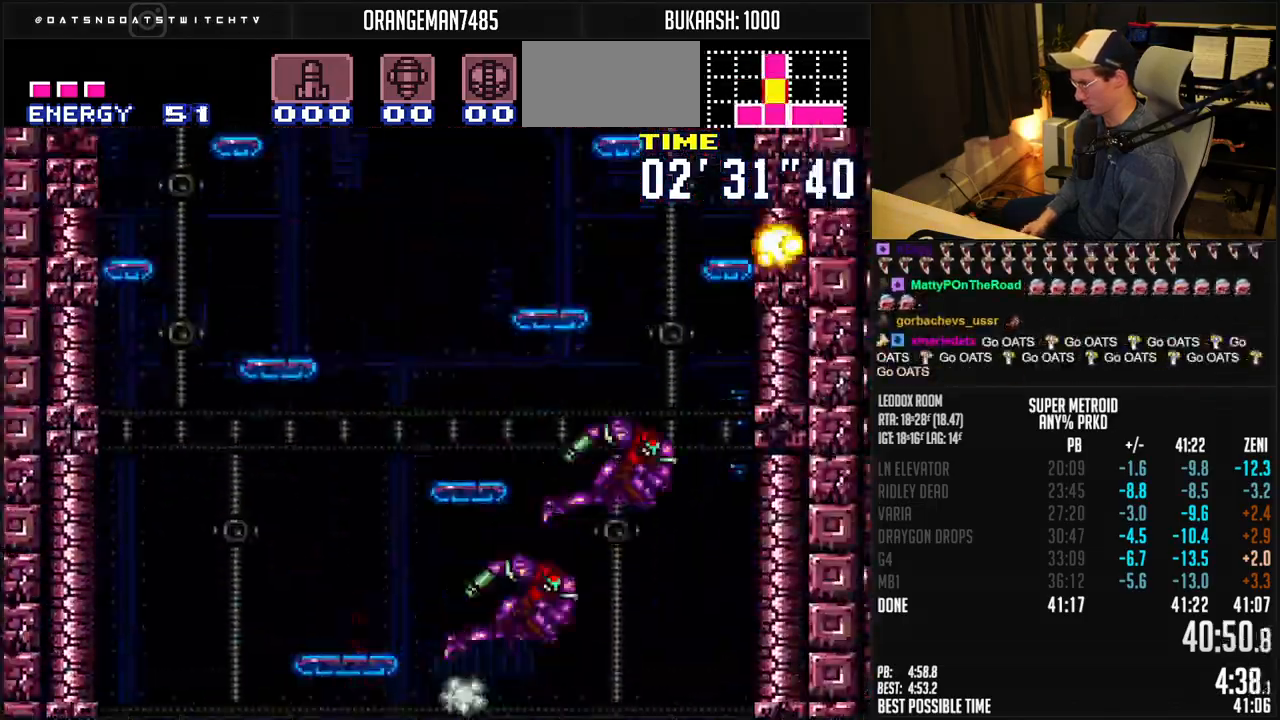
{"dt_ms": 500, "buttons": ["B", "DPAD_DOWN", "DPAD_RIGHT"], "events": [[50, "B", "down"]]}
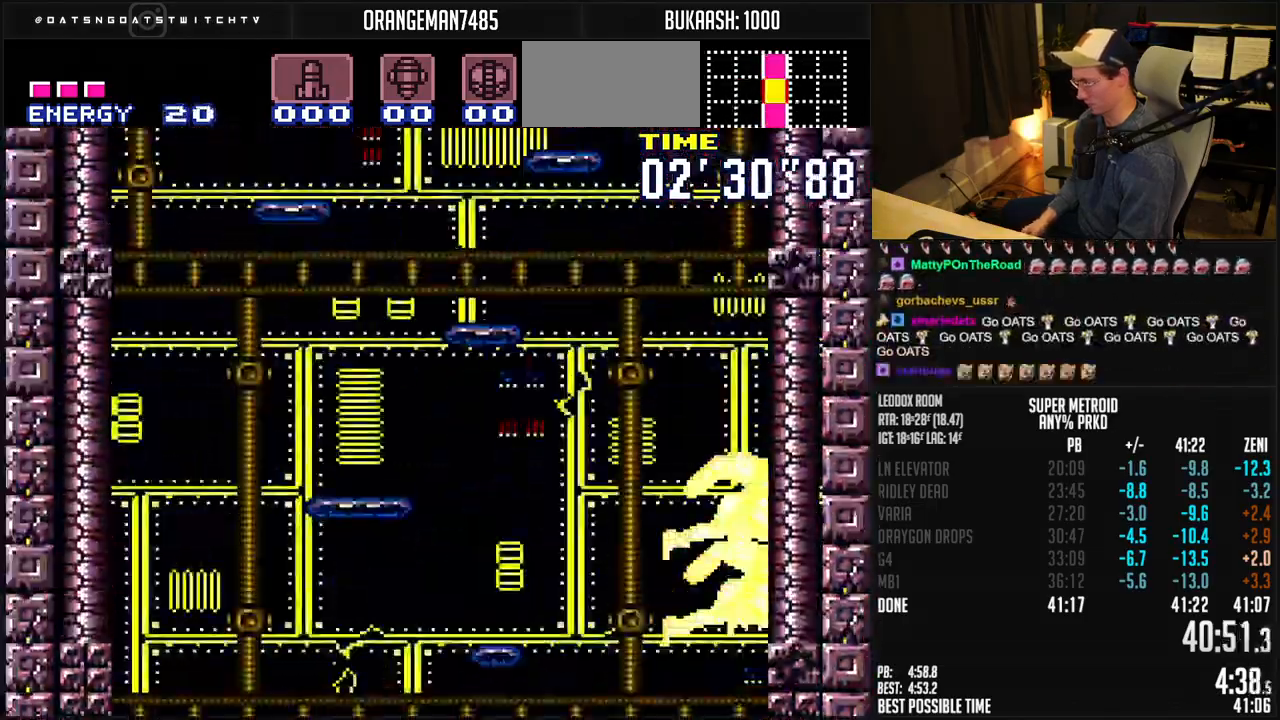
{"dt_ms": 500, "buttons": ["B", "DPAD_DOWN", "DPAD_RIGHT"], "events": []}
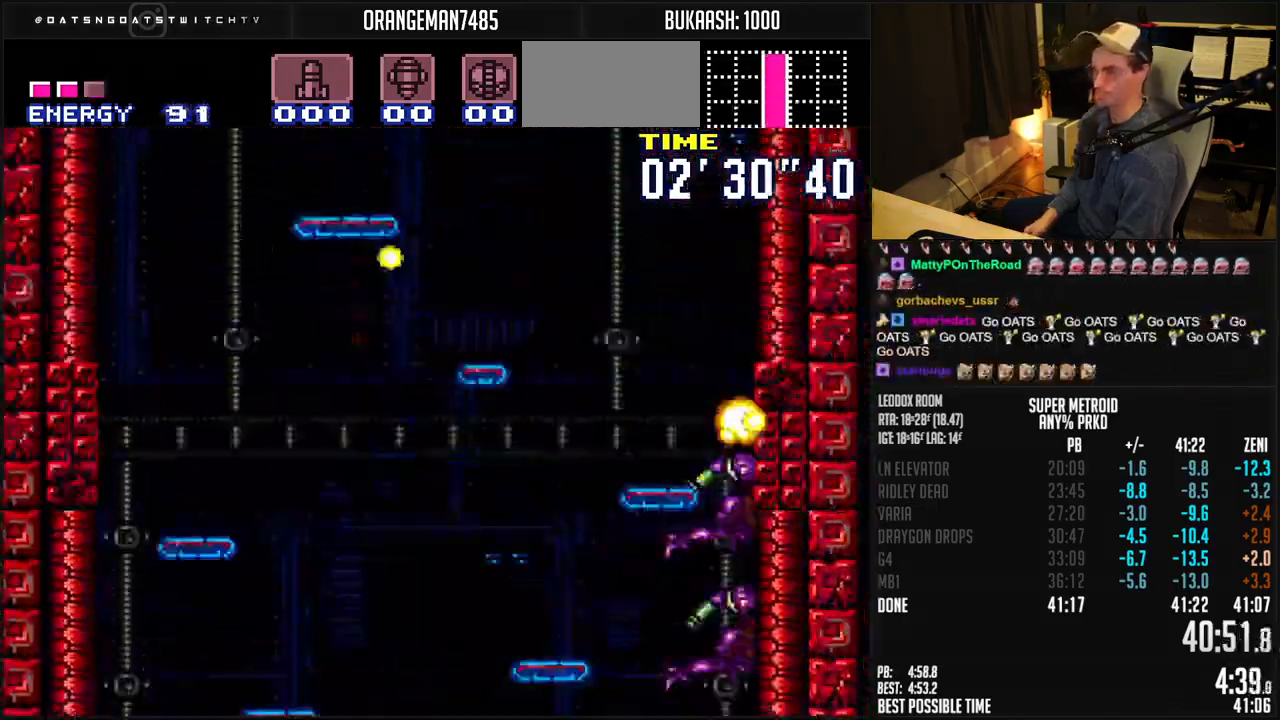
{"dt_ms": 500, "buttons": ["B"], "events": [[217, "DPAD_DOWN", "up"], [217, "DPAD_RIGHT", "up"]]}
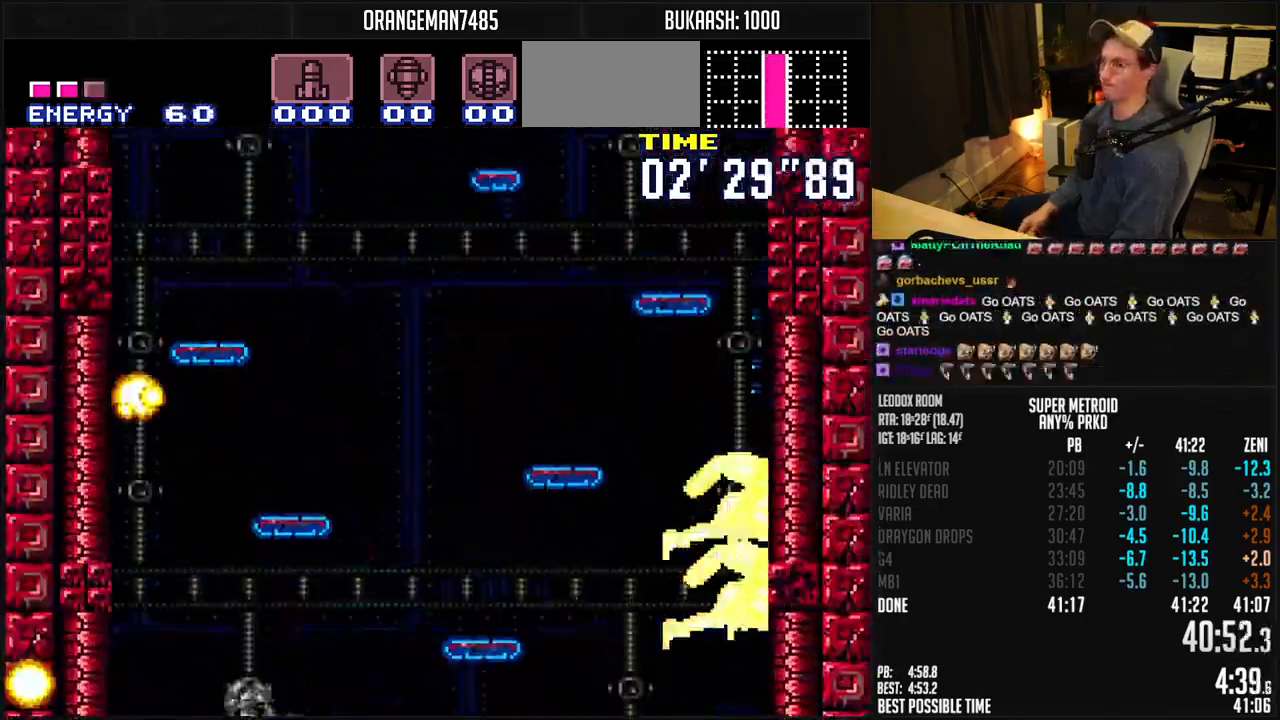
{"dt_ms": 500, "buttons": ["B"], "events": []}
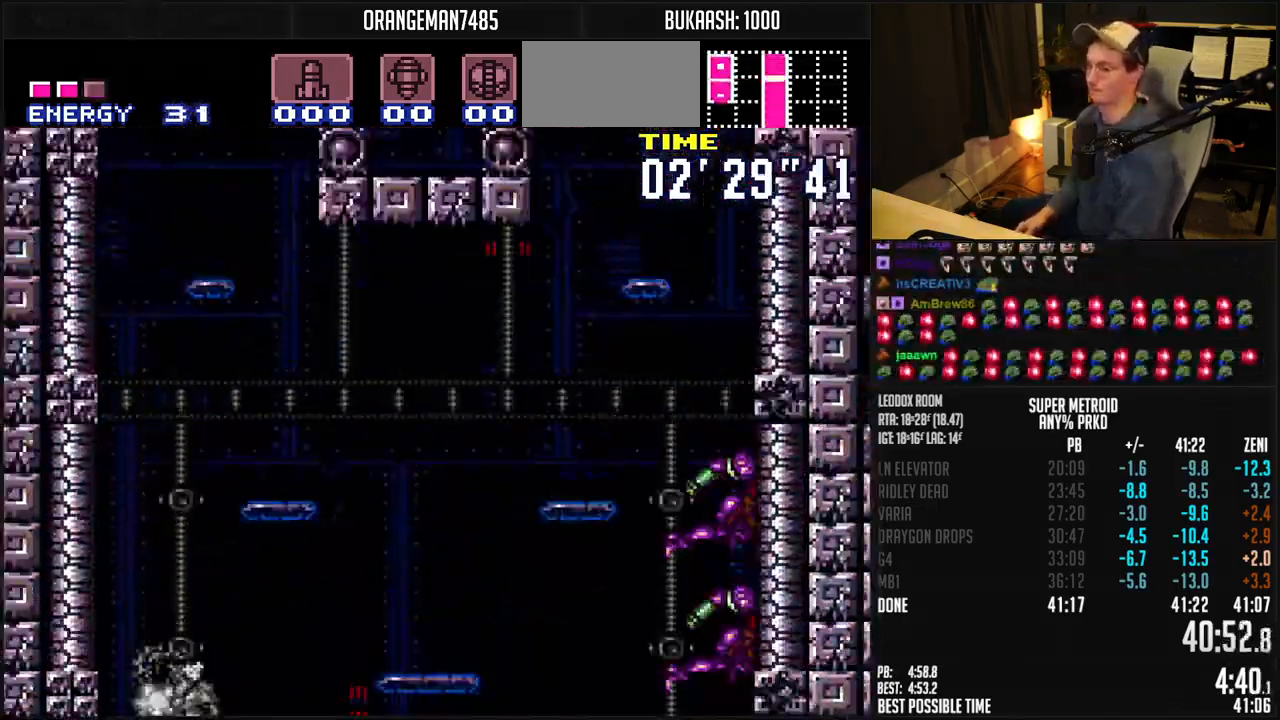
{"dt_ms": 500, "buttons": ["B", "DPAD_LEFT"], "events": [[217, "DPAD_LEFT", "down"]]}
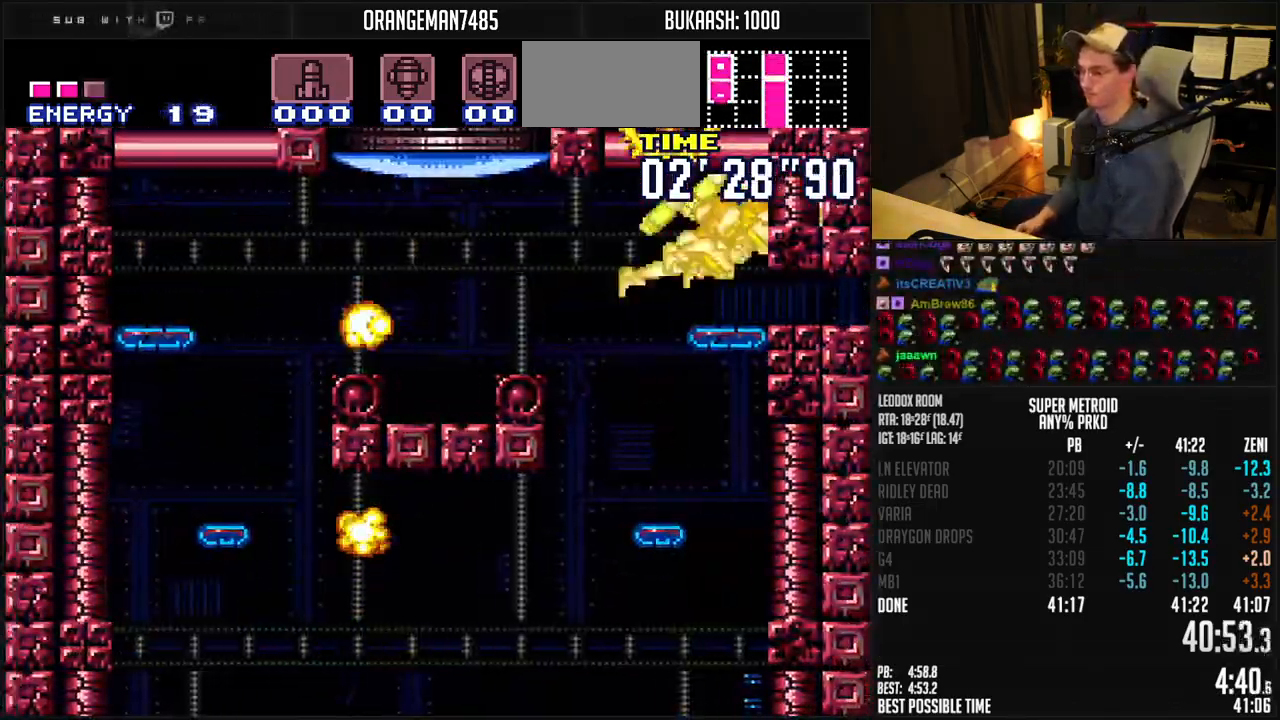
{"dt_ms": 500, "buttons": ["B", "R1", "DPAD_LEFT"], "events": [[133, "R1", "down"]]}
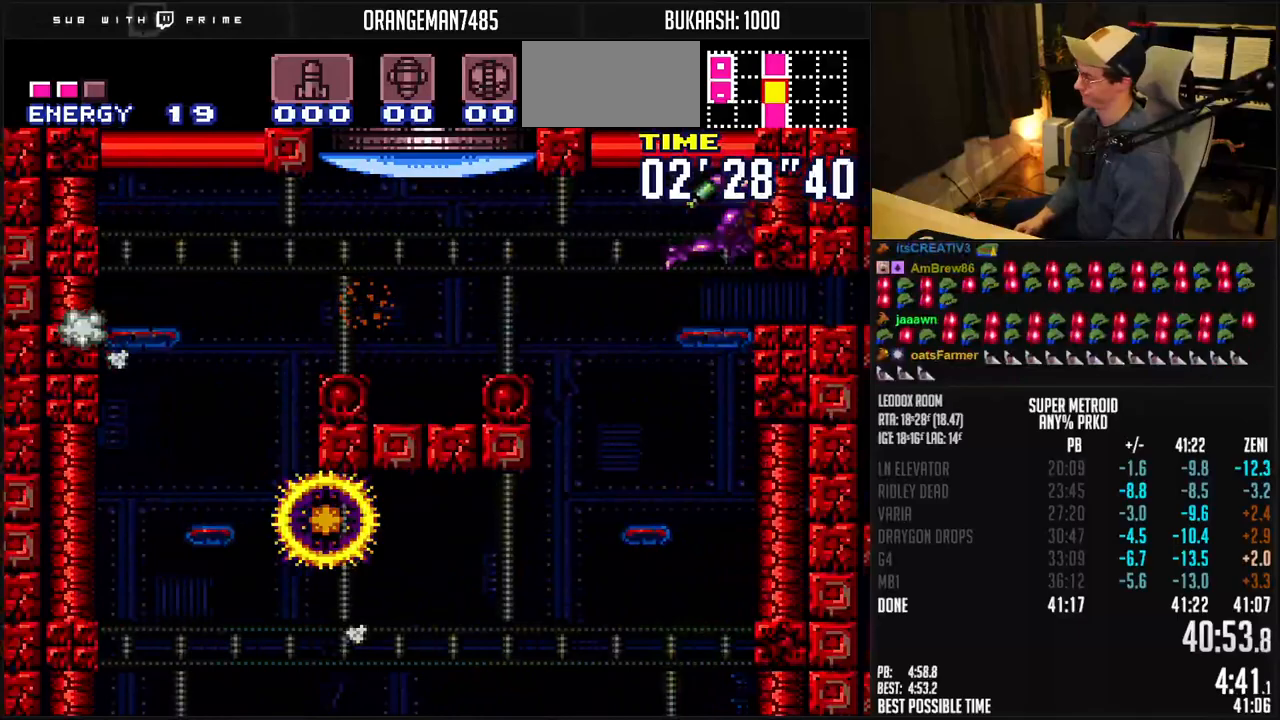
{"dt_ms": 500, "buttons": ["B", "R1", "DPAD_LEFT"], "events": []}
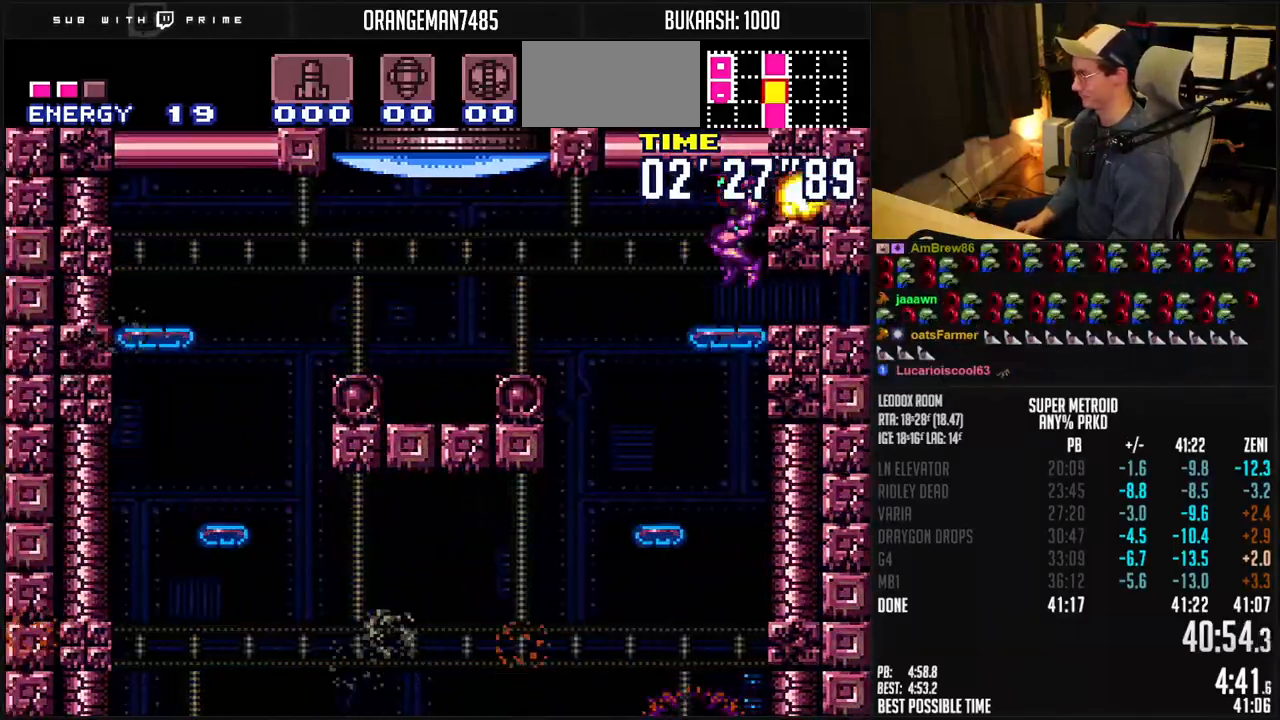
{"dt_ms": 500, "buttons": ["B", "DPAD_LEFT"], "events": [[183, "X", "down"], [250, "R1", "up"], [250, "X", "up"]]}
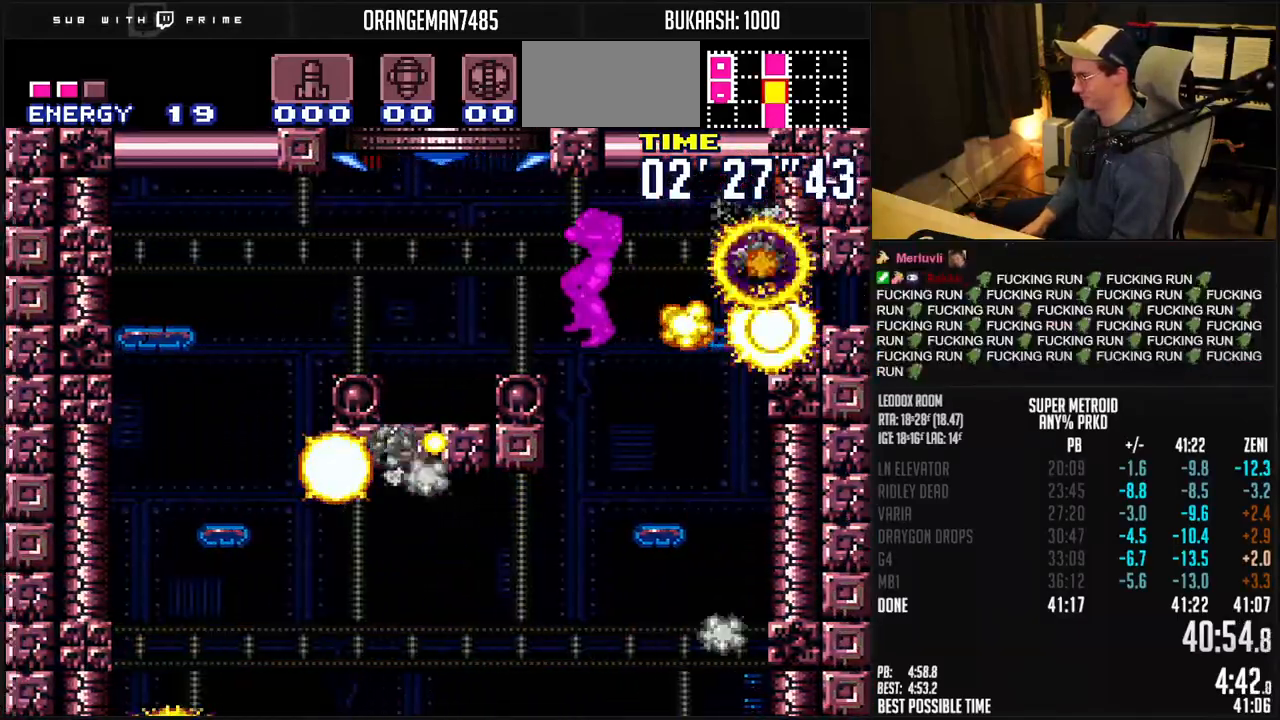
{"dt_ms": 1000, "buttons": ["B"]}
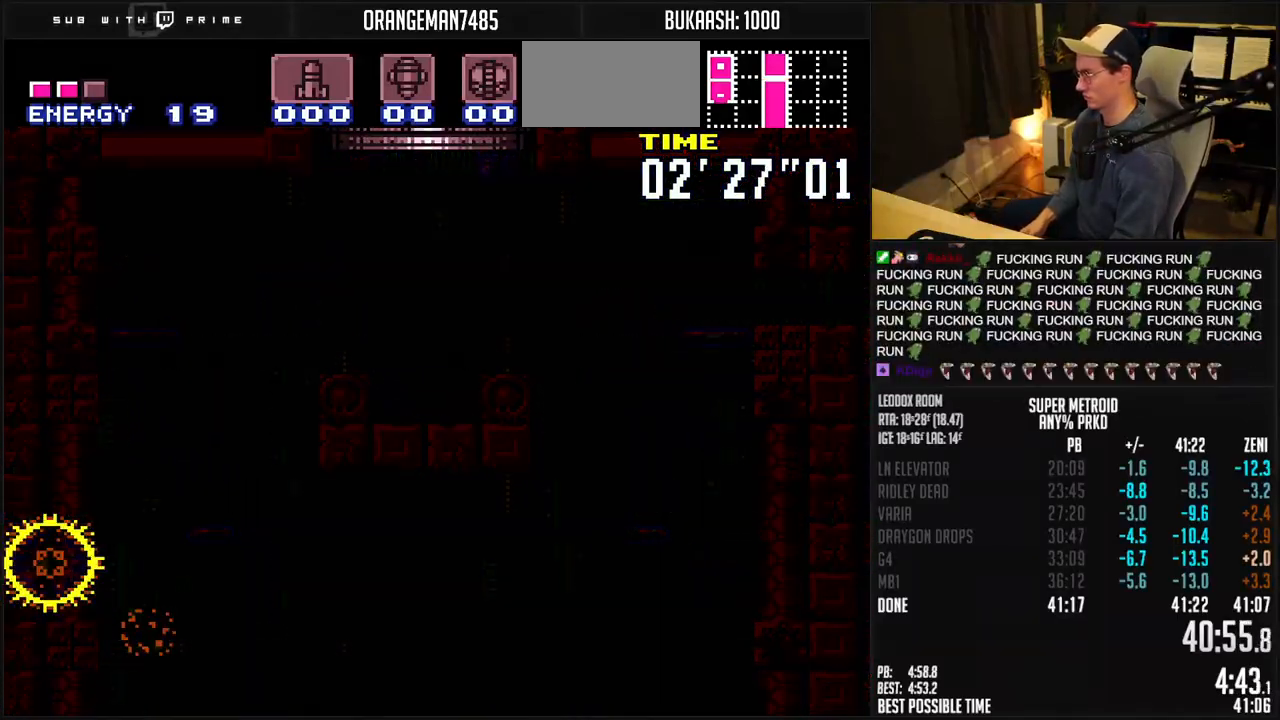
{"dt_ms": 500, "buttons": ["B"], "events": []}
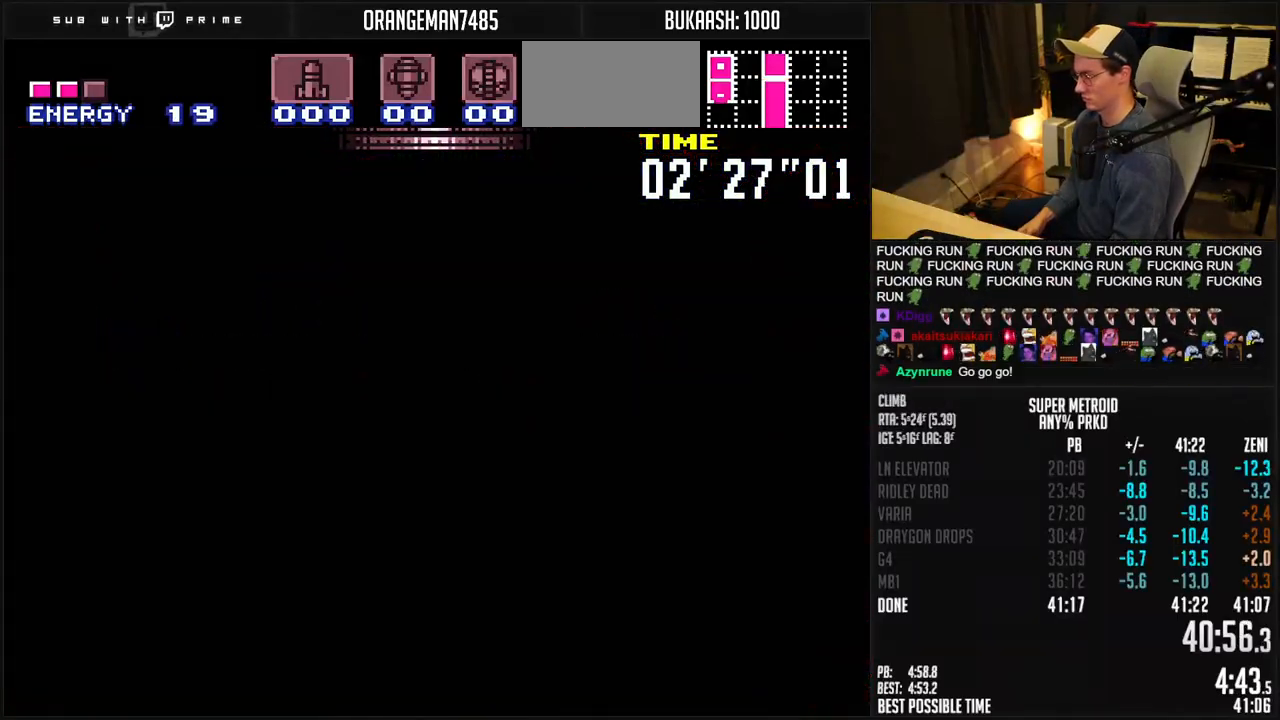
{"dt_ms": 500, "buttons": ["B"], "events": []}
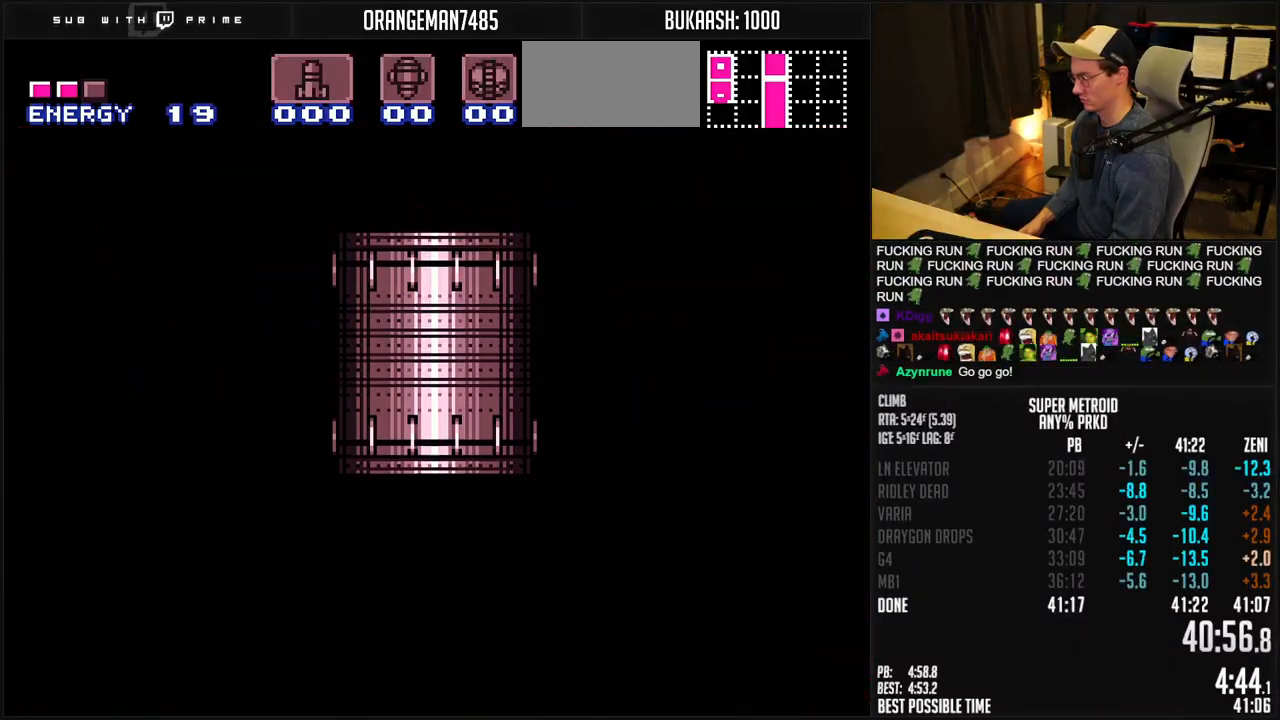
{"dt_ms": 500, "buttons": ["B"], "events": []}
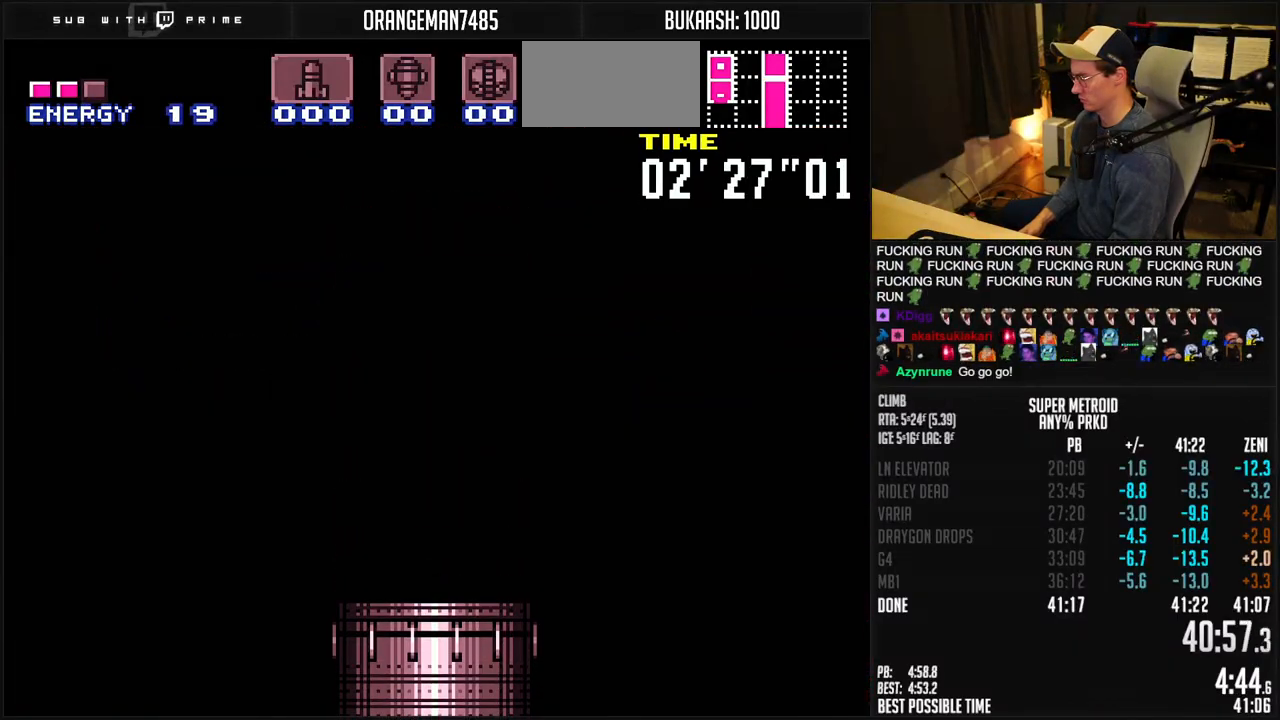
{"dt_ms": 500, "buttons": ["B"], "events": [[150, "R1", "down"], [250, "R1", "up"], [300, "R1", "down"], [450, "R1", "up"]]}
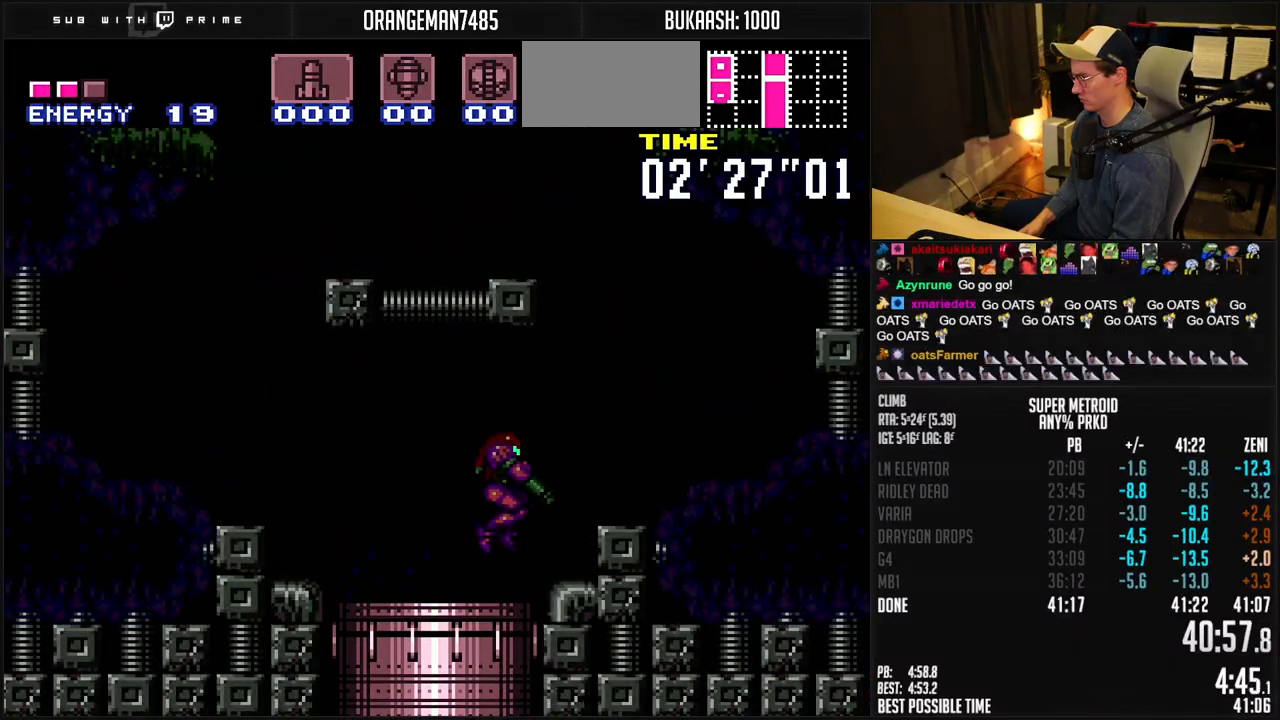
{"dt_ms": 500, "buttons": ["B", "DPAD_RIGHT"], "events": [[433, "DPAD_RIGHT", "down"]]}
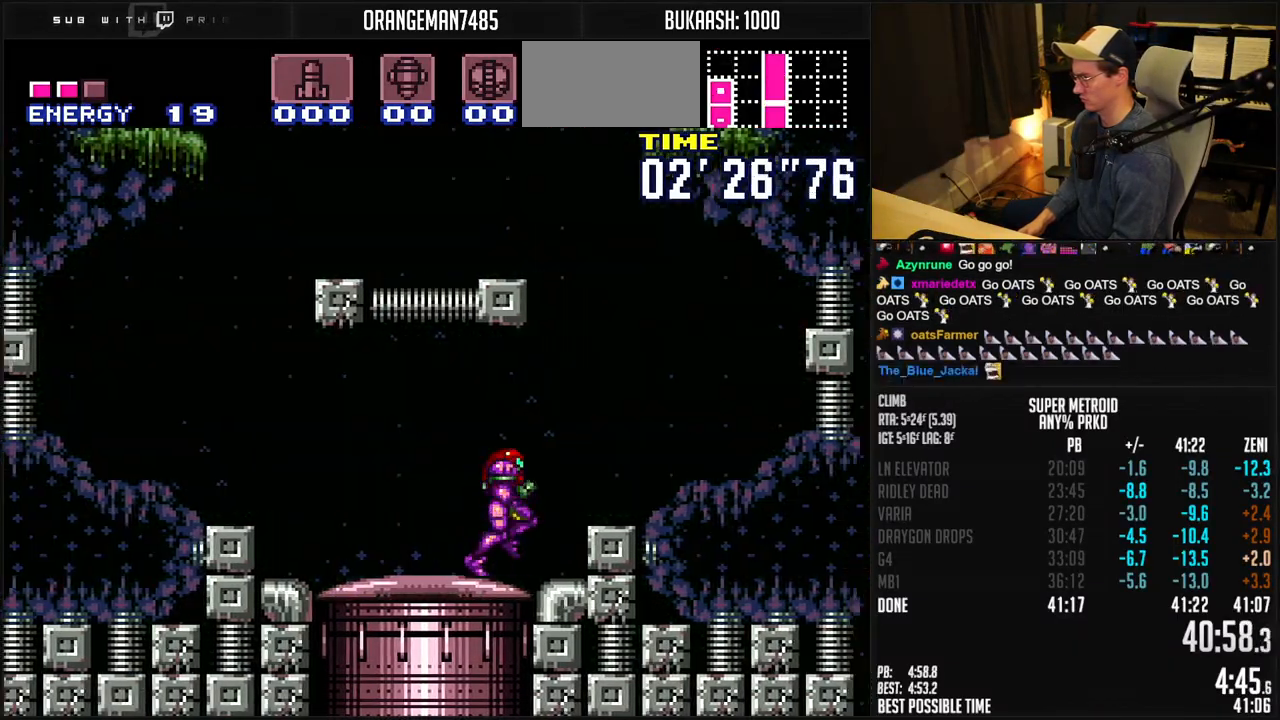
{"dt_ms": 500, "buttons": ["A", "B", "DPAD_LEFT"], "events": [[83, "A", "down"], [183, "DPAD_RIGHT", "up"], [233, "DPAD_LEFT", "down"]]}
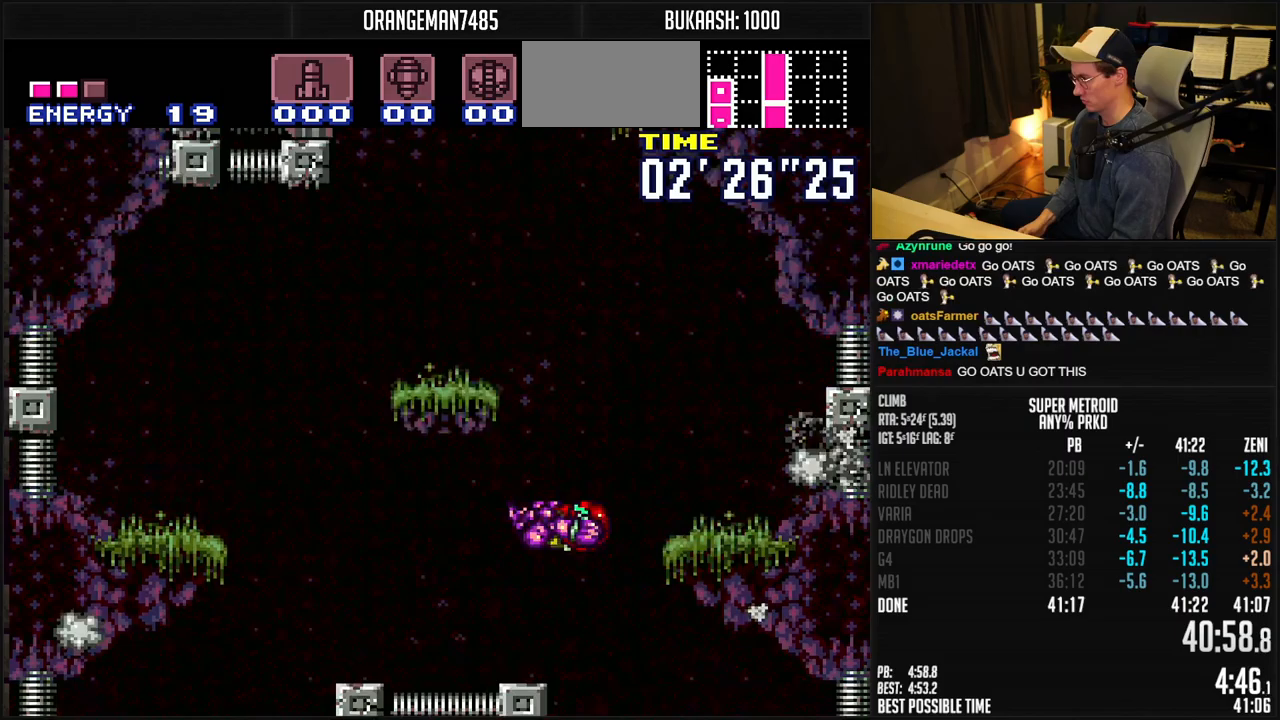
{"dt_ms": 500, "buttons": ["B", "DPAD_LEFT"], "events": [[250, "DPAD_DOWN", "down"], [333, "A", "up"], [383, "DPAD_DOWN", "up"]]}
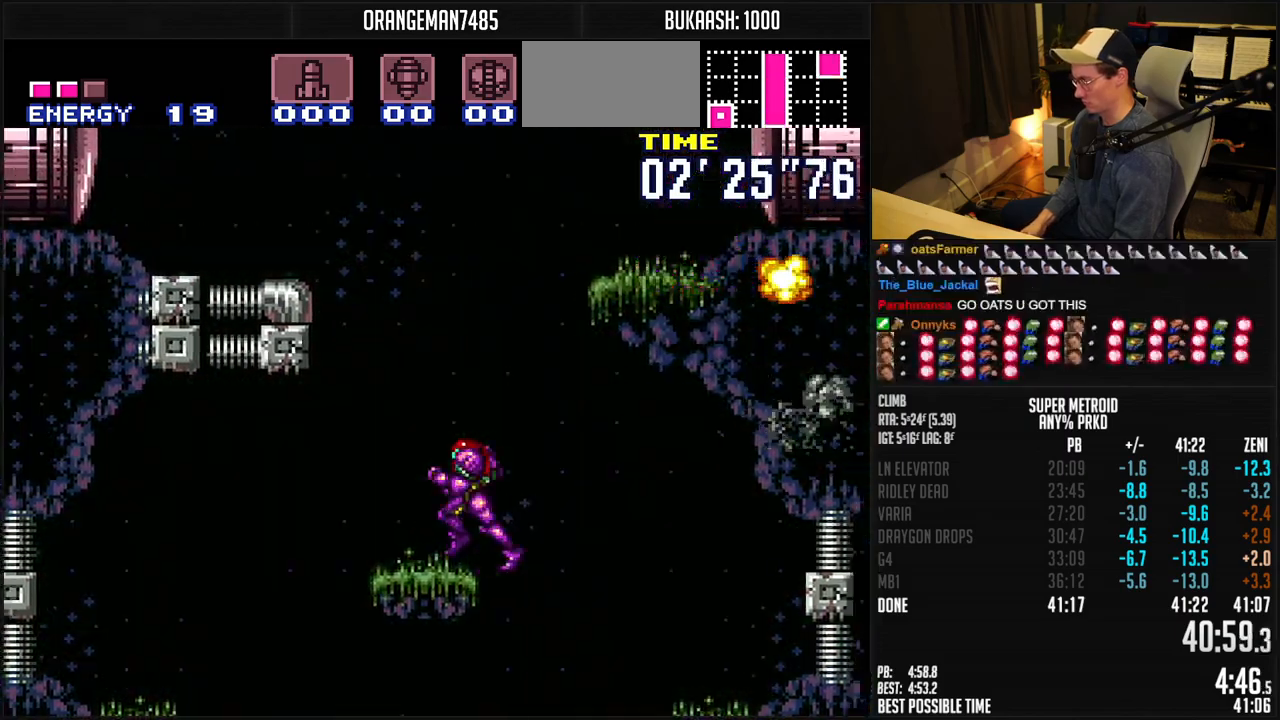
{"dt_ms": 500, "buttons": ["A", "B", "DPAD_RIGHT"], "events": [[17, "A", "down"], [283, "DPAD_LEFT", "up"], [300, "DPAD_RIGHT", "down"]]}